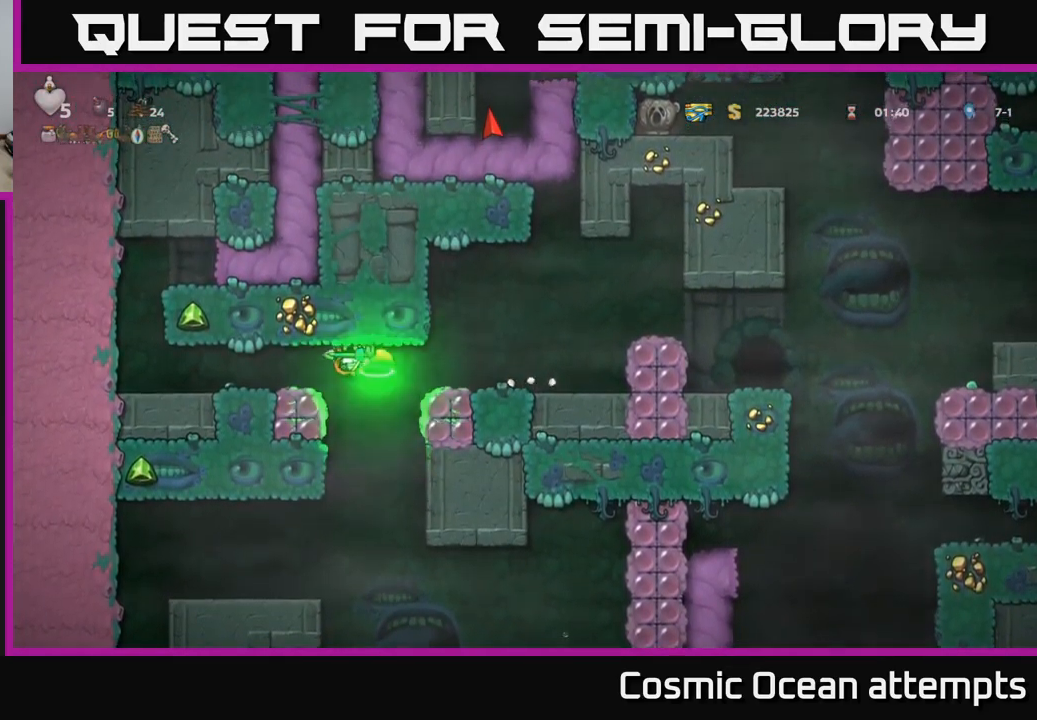
Gameplay with a controller (Xbox layout); each line is a JSON object with the inputs held at the frame after it. "events" lists button and stick changes between this image and that frame as [ms after this image, input, new state], when the widget could be followed in between.
{"buttons": ["A", "DPAD_LEFT"], "left_stick": "center", "right_stick": "center", "events": [[50, "A", "up"], [483, "A", "down"]]}
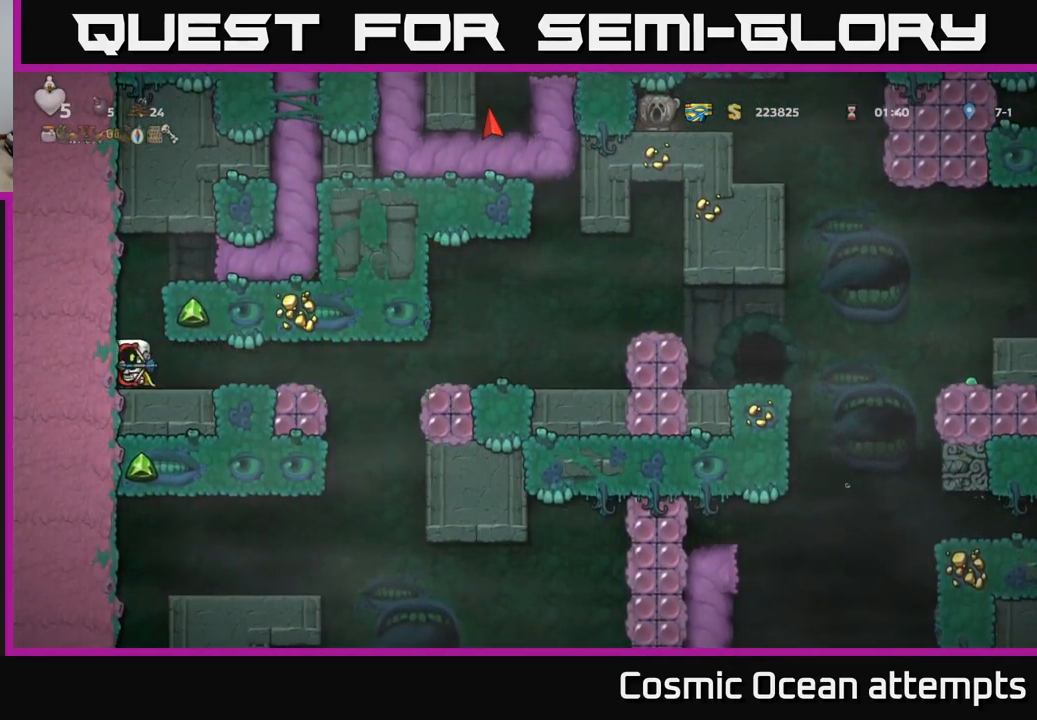
{"buttons": ["DPAD_RIGHT"], "left_stick": "center", "right_stick": "center", "events": [[33, "DPAD_LEFT", "up"], [117, "DPAD_RIGHT", "down"], [250, "A", "up"]]}
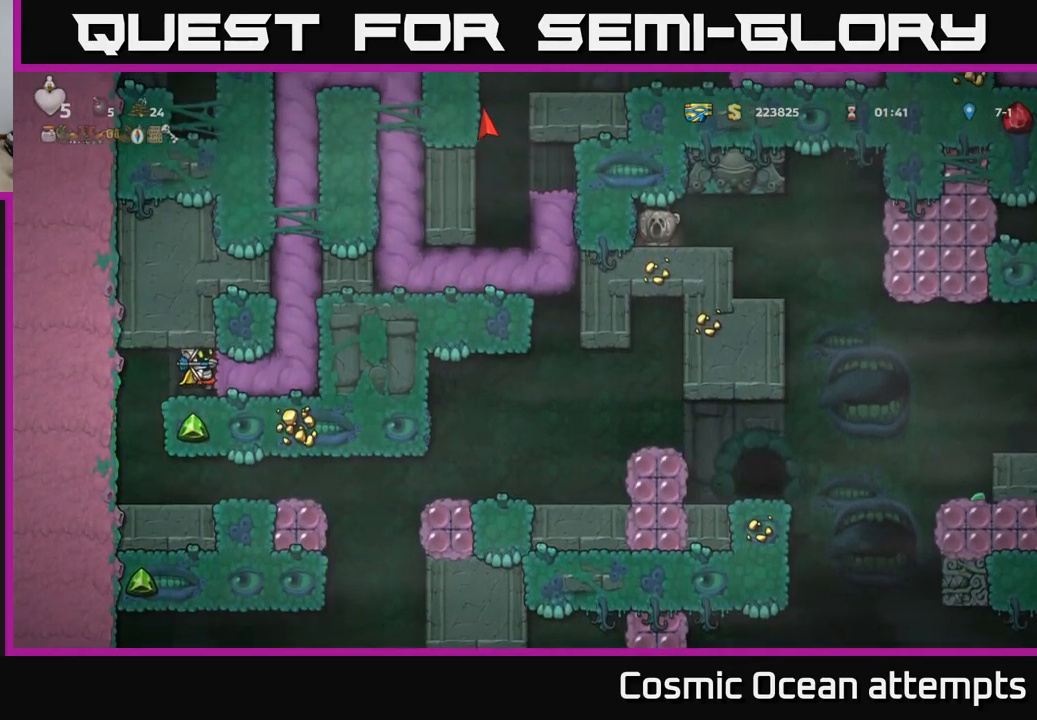
{"buttons": [], "left_stick": "center", "right_stick": "center", "events": [[133, "DPAD_RIGHT", "up"], [317, "DPAD_RIGHT", "down"], [483, "DPAD_RIGHT", "up"]]}
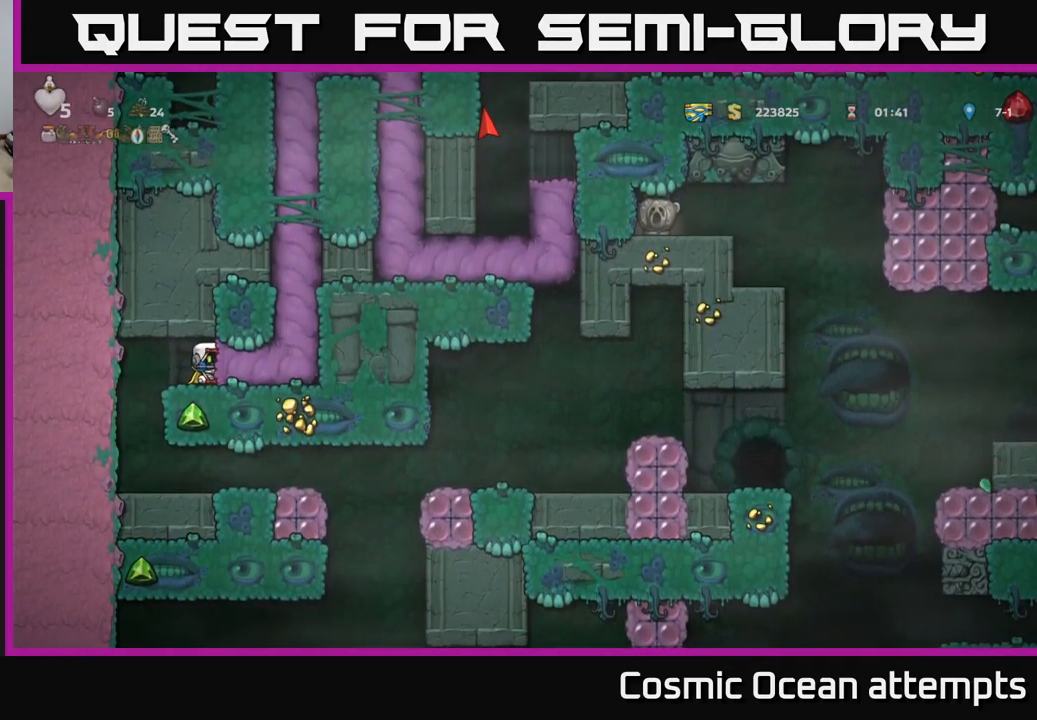
{"buttons": [], "left_stick": "center", "right_stick": "center", "events": [[99, "DPAD_RIGHT", "down"], [233, "DPAD_RIGHT", "up"]]}
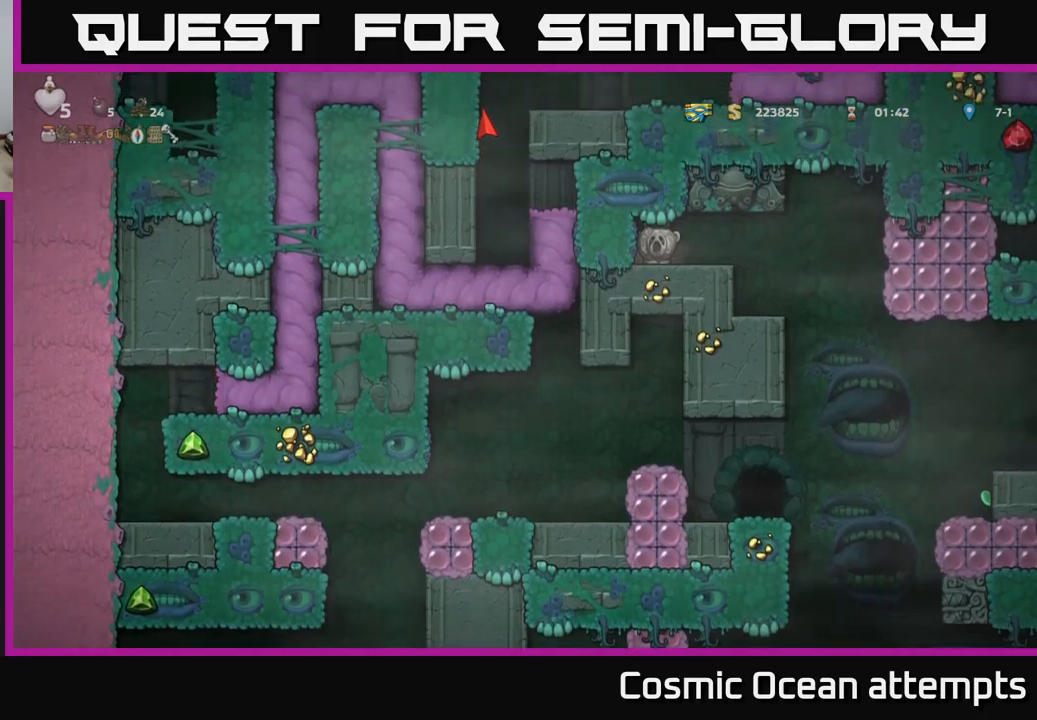
{"buttons": [], "left_stick": "center", "right_stick": "center", "events": []}
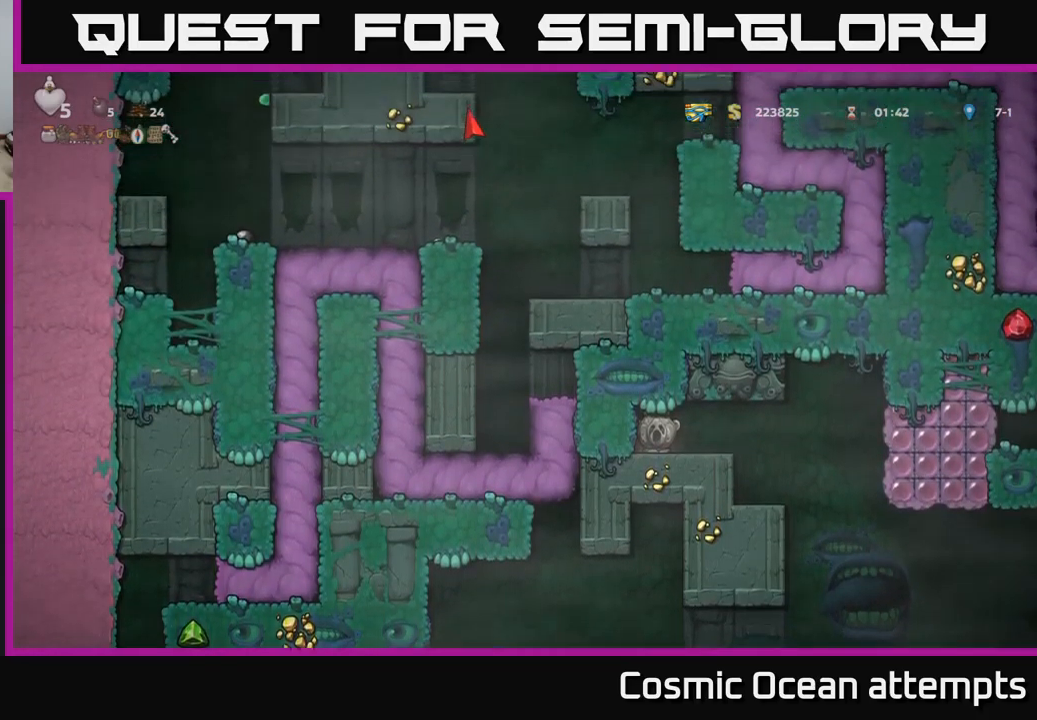
{"buttons": [], "left_stick": "center", "right_stick": "center", "events": []}
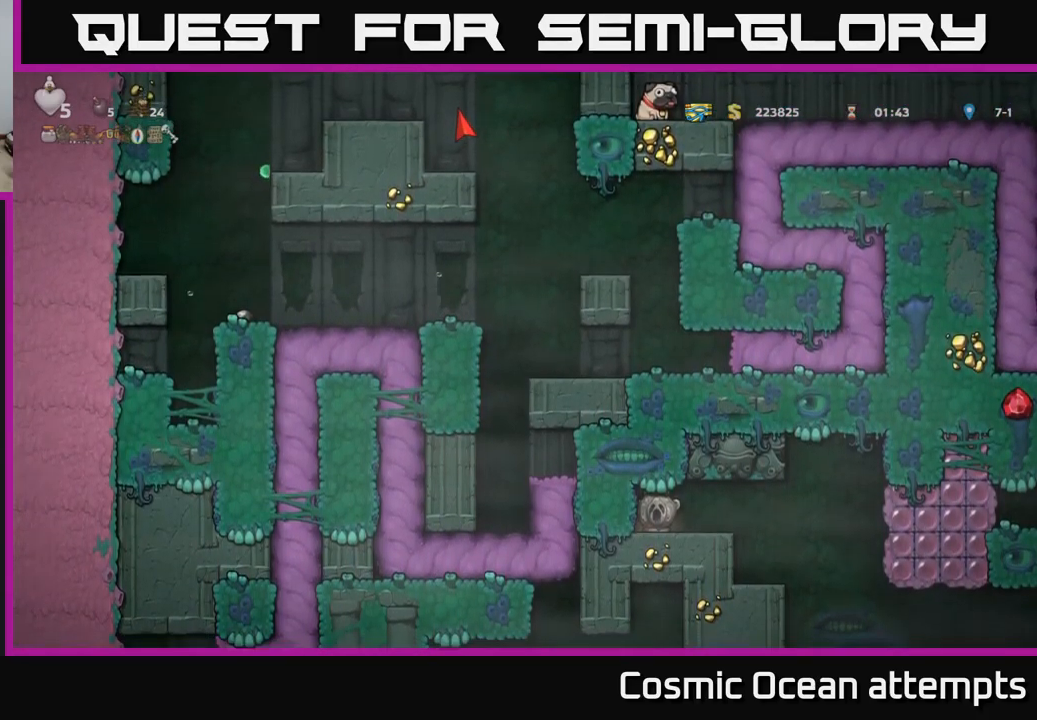
{"buttons": [], "left_stick": "center", "right_stick": "center", "events": []}
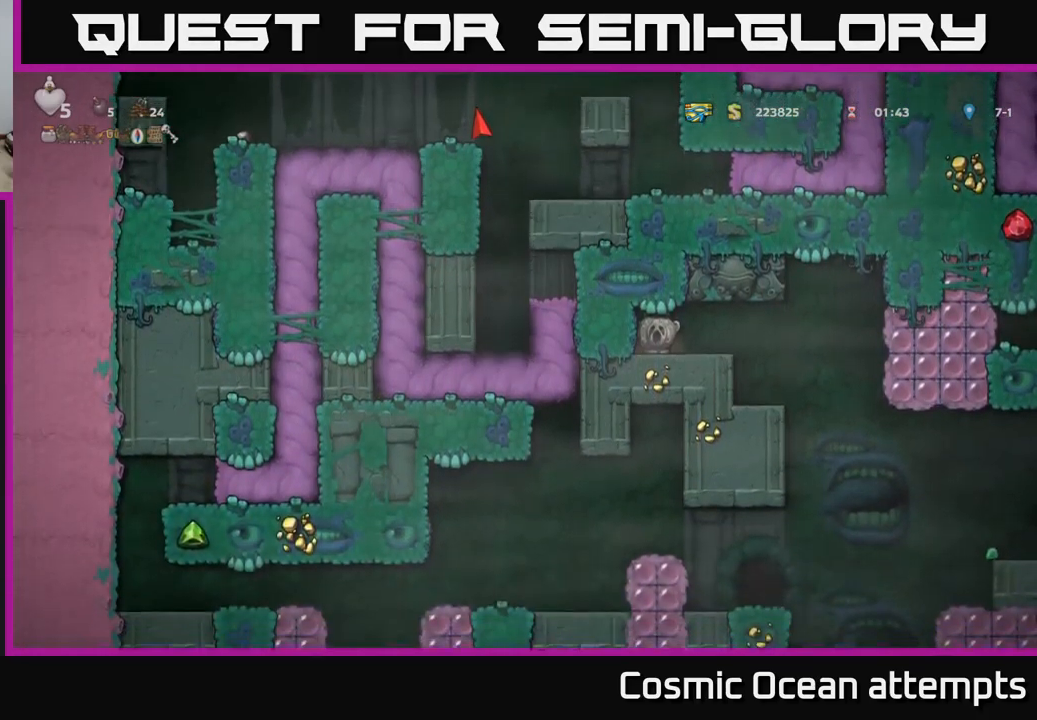
{"buttons": [], "left_stick": "center", "right_stick": "center", "events": []}
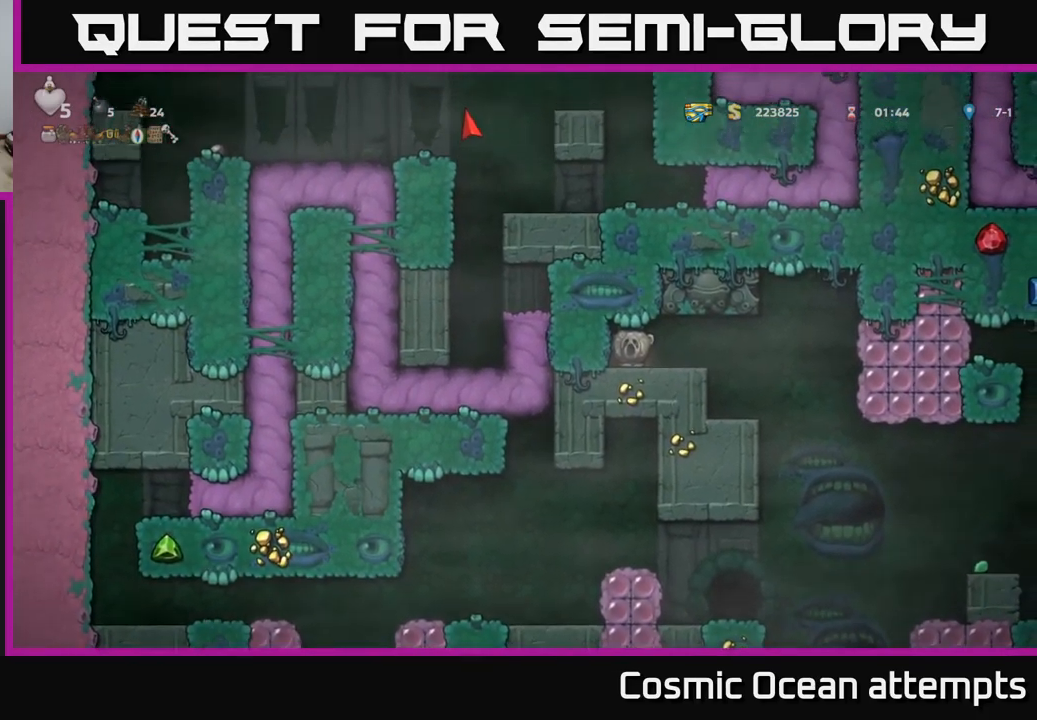
{"buttons": ["DPAD_LEFT"], "left_stick": "center", "right_stick": "center", "events": [[434, "DPAD_LEFT", "down"]]}
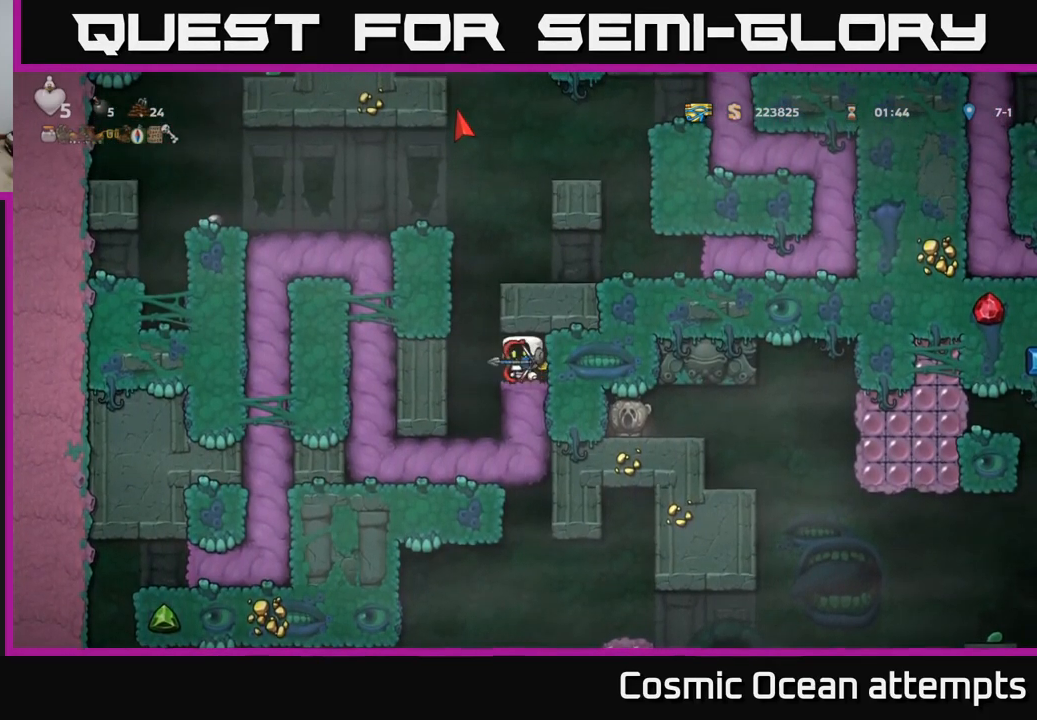
{"buttons": ["DPAD_LEFT"], "left_stick": "center", "right_stick": "center", "events": [[100, "A", "down"], [317, "A", "up"]]}
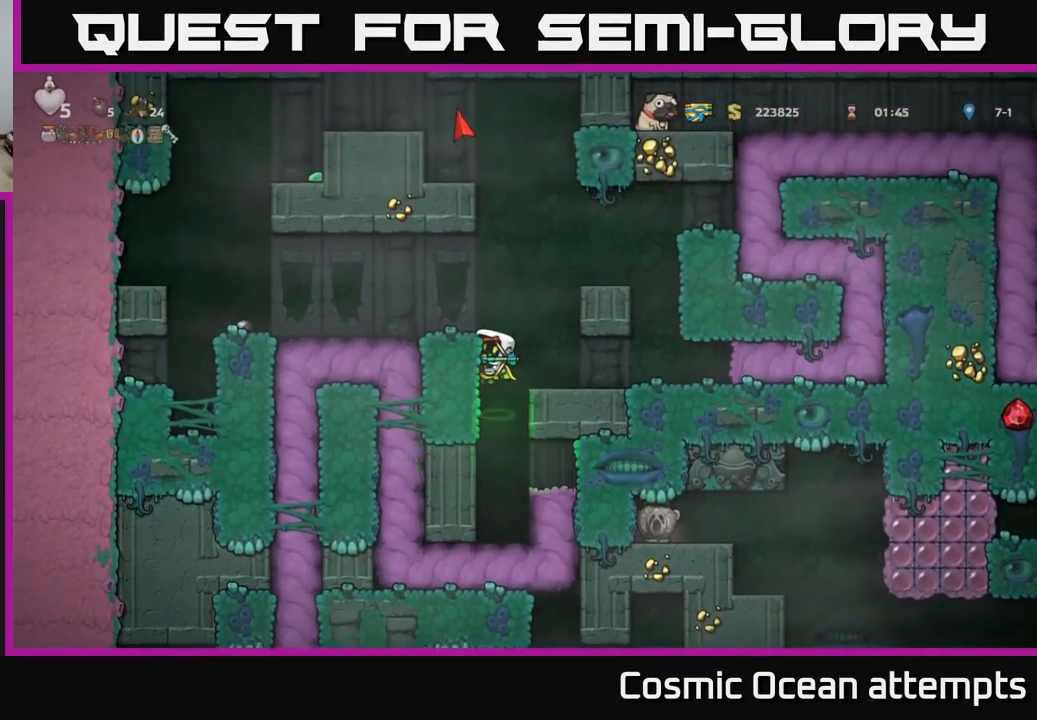
{"buttons": ["DPAD_RIGHT"], "left_stick": "center", "right_stick": "center", "events": [[150, "A", "down"], [250, "DPAD_LEFT", "up"], [284, "DPAD_RIGHT", "down"], [417, "A", "up"]]}
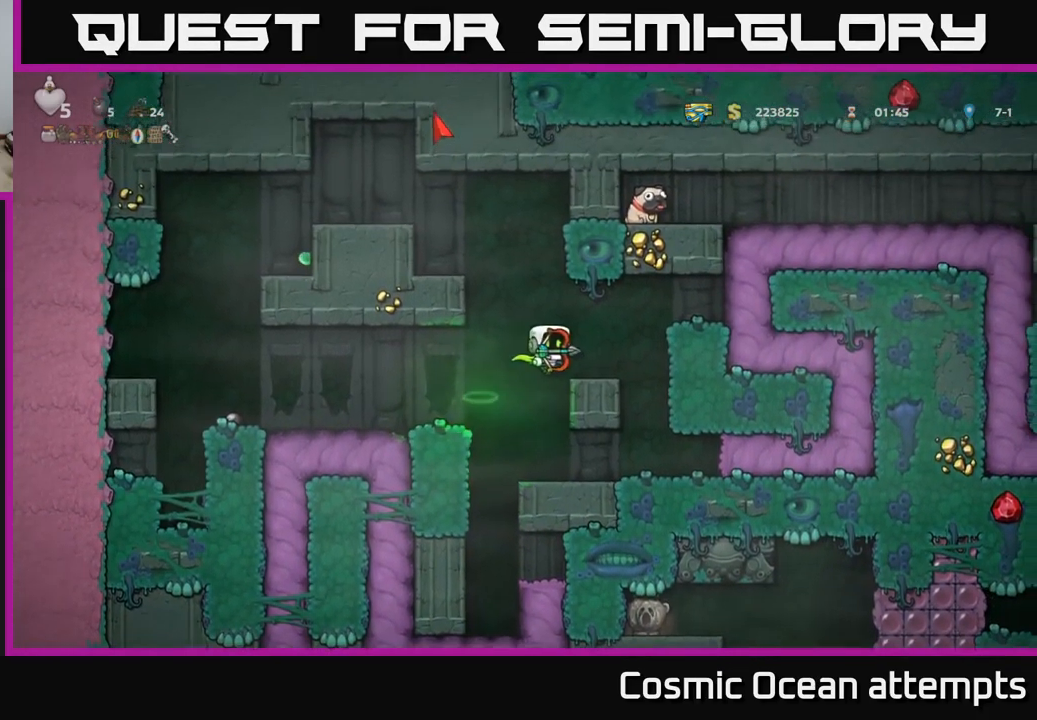
{"buttons": [], "left_stick": "center", "right_stick": "center", "events": [[67, "DPAD_RIGHT", "up"]]}
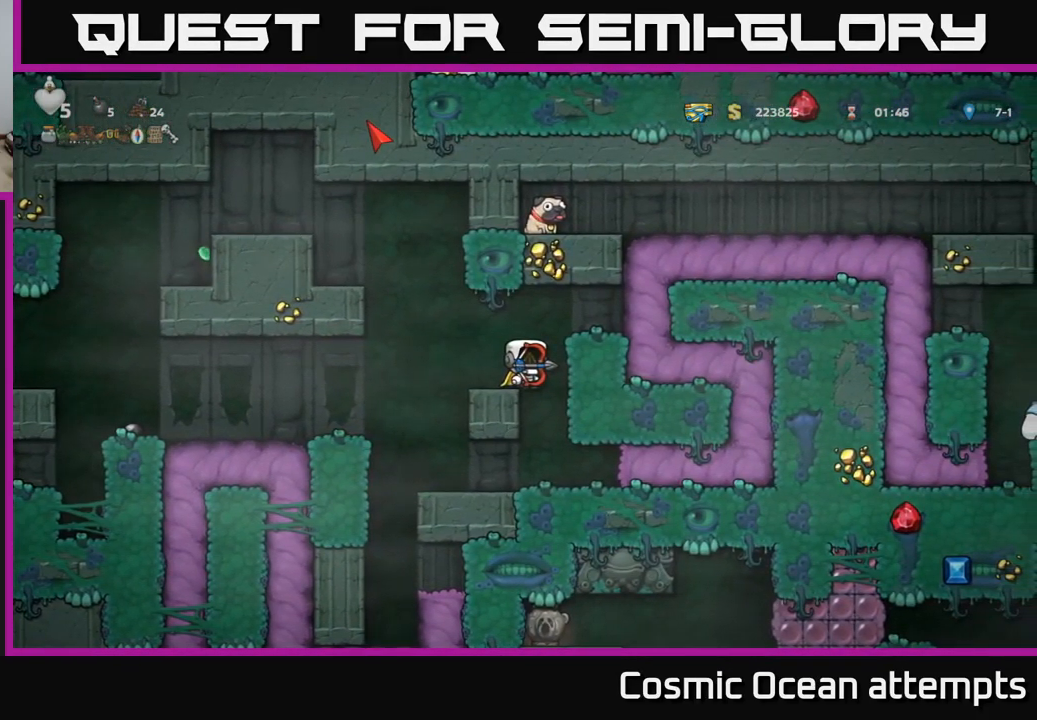
{"buttons": [], "left_stick": "center", "right_stick": "center", "events": [[117, "DPAD_RIGHT", "down"], [184, "DPAD_RIGHT", "up"]]}
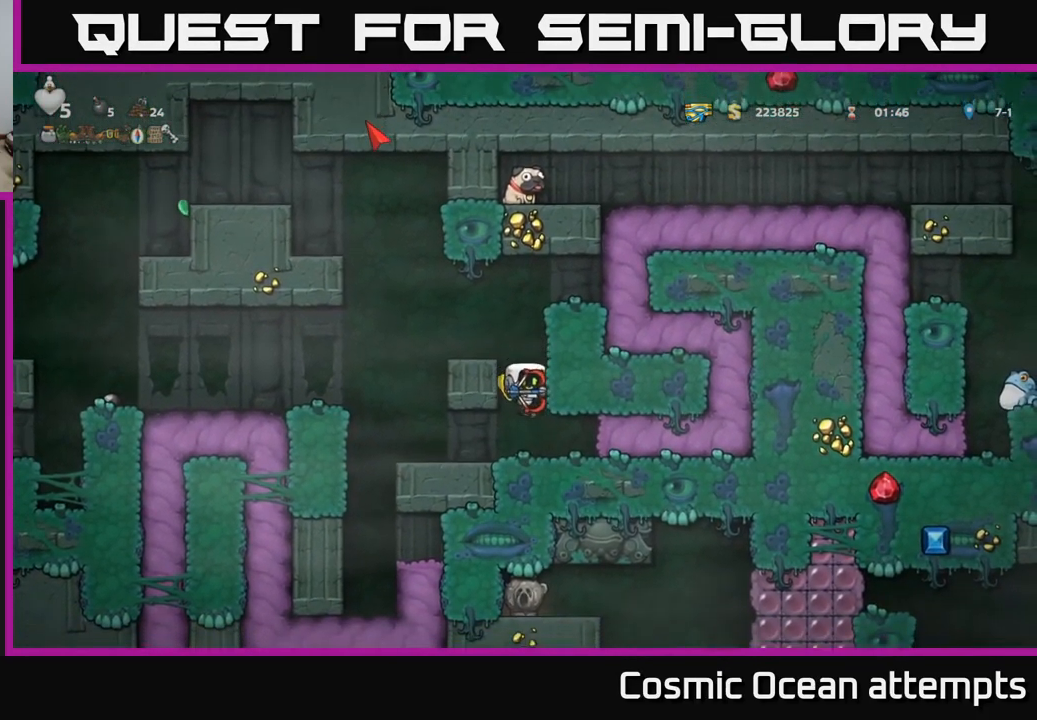
{"buttons": [], "left_stick": "center", "right_stick": "center", "events": []}
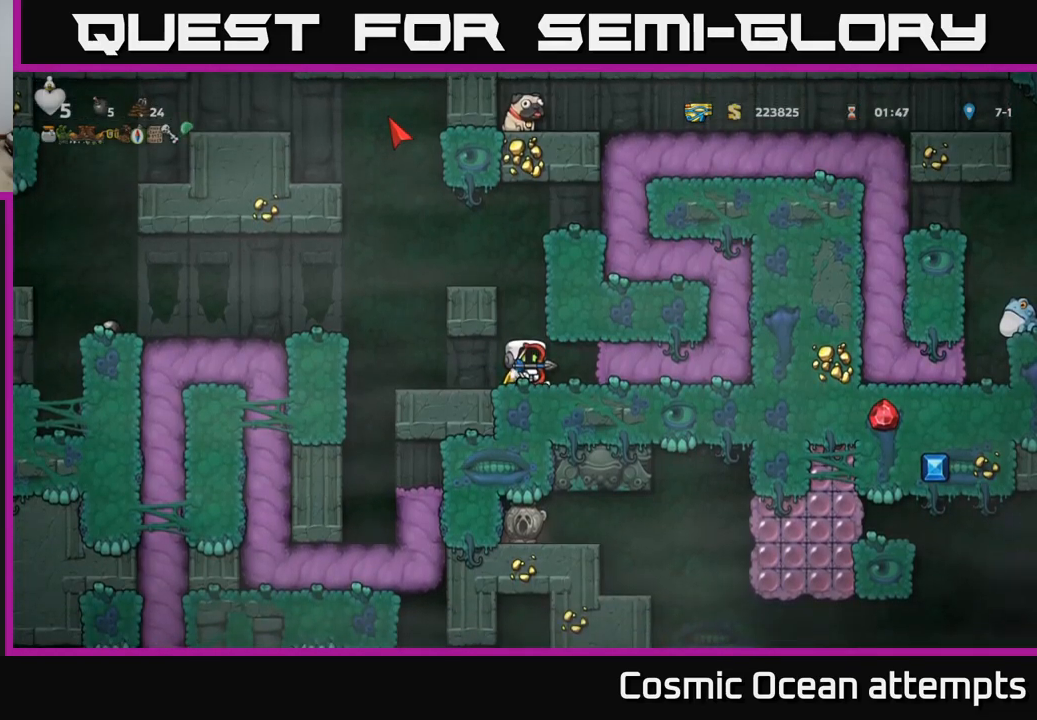
{"buttons": ["DPAD_RIGHT"], "left_stick": "center", "right_stick": "center", "events": [[50, "DPAD_RIGHT", "down"]]}
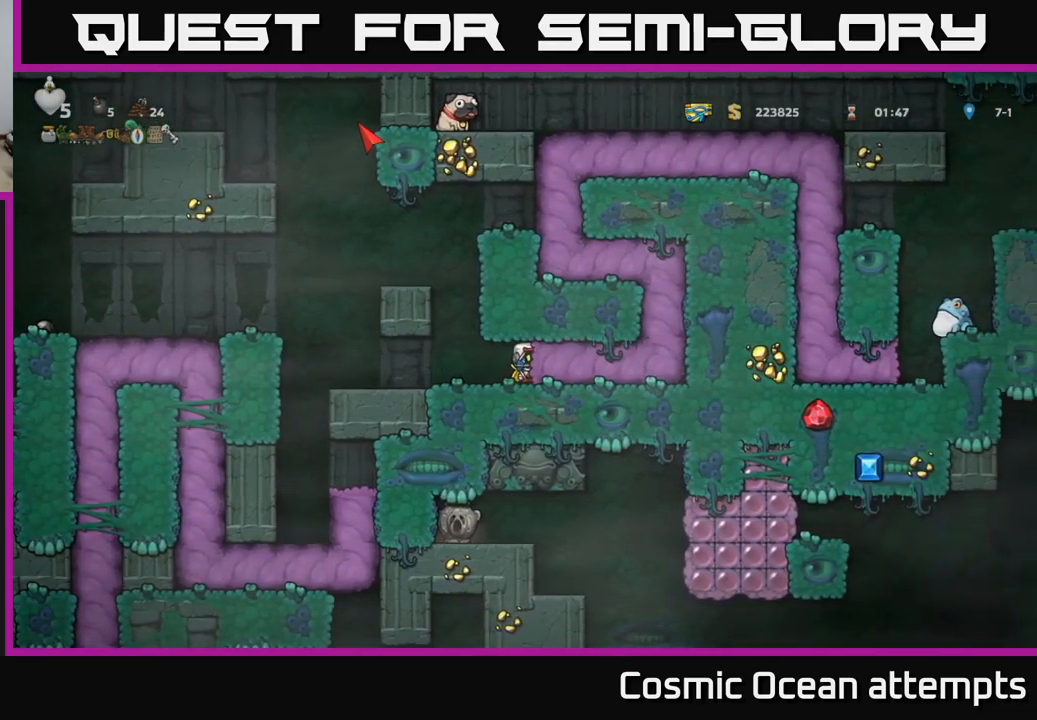
{"buttons": [], "left_stick": "center", "right_stick": "center", "events": [[16, "DPAD_RIGHT", "up"]]}
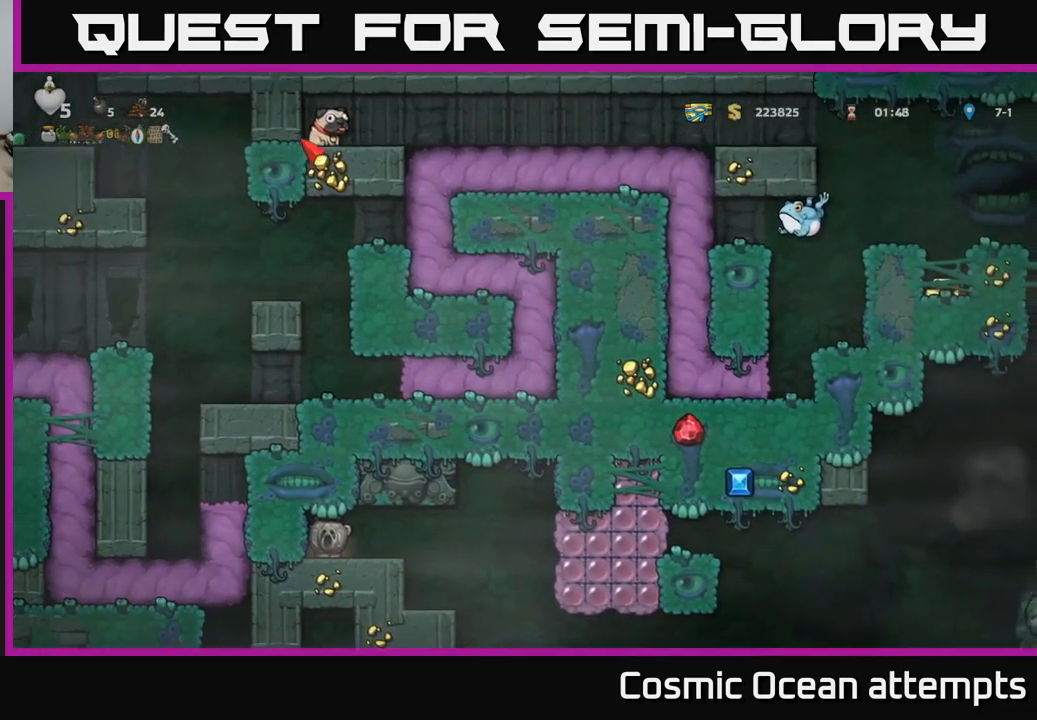
{"buttons": [], "left_stick": "center", "right_stick": "center", "events": []}
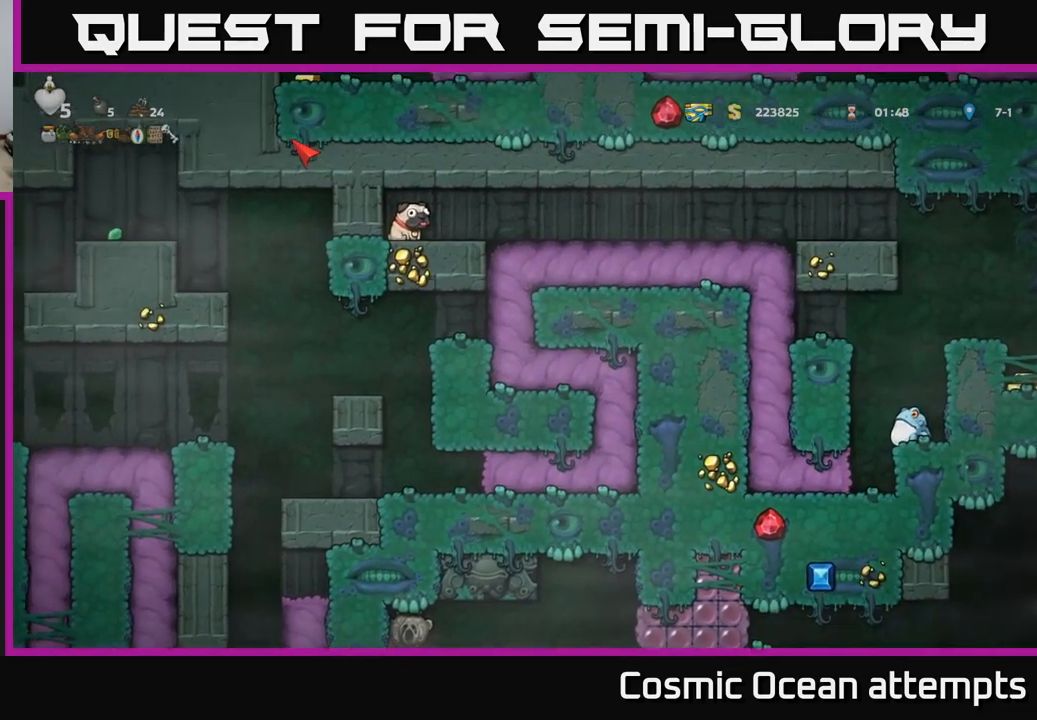
{"buttons": [], "left_stick": "center", "right_stick": "center", "events": []}
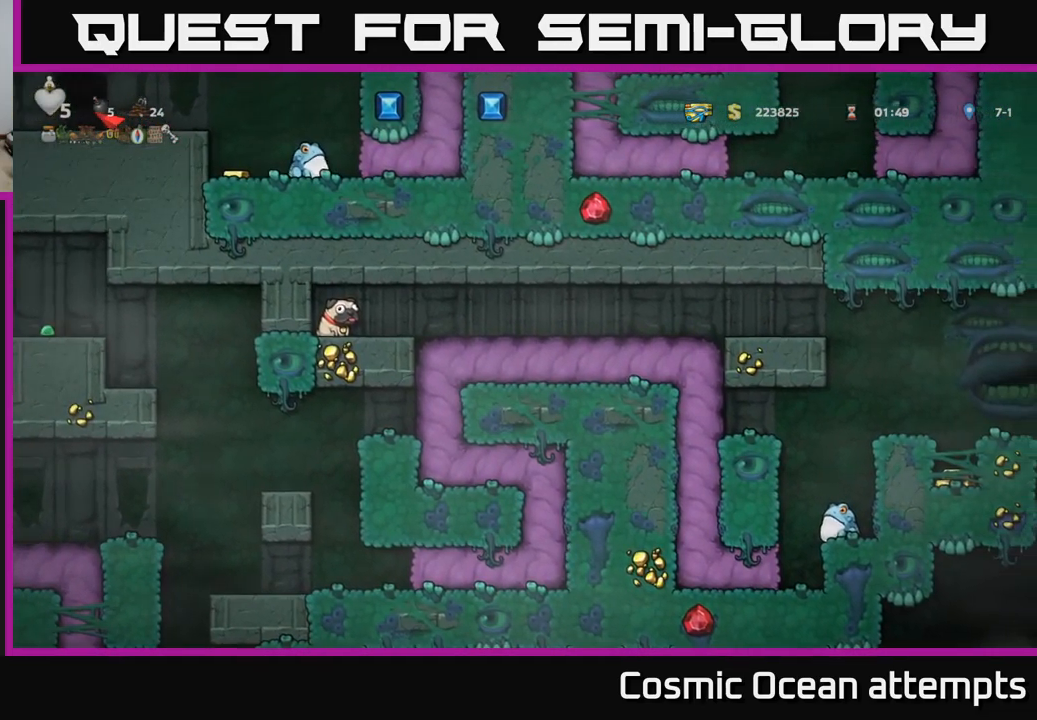
{"buttons": [], "left_stick": "center", "right_stick": "center", "events": []}
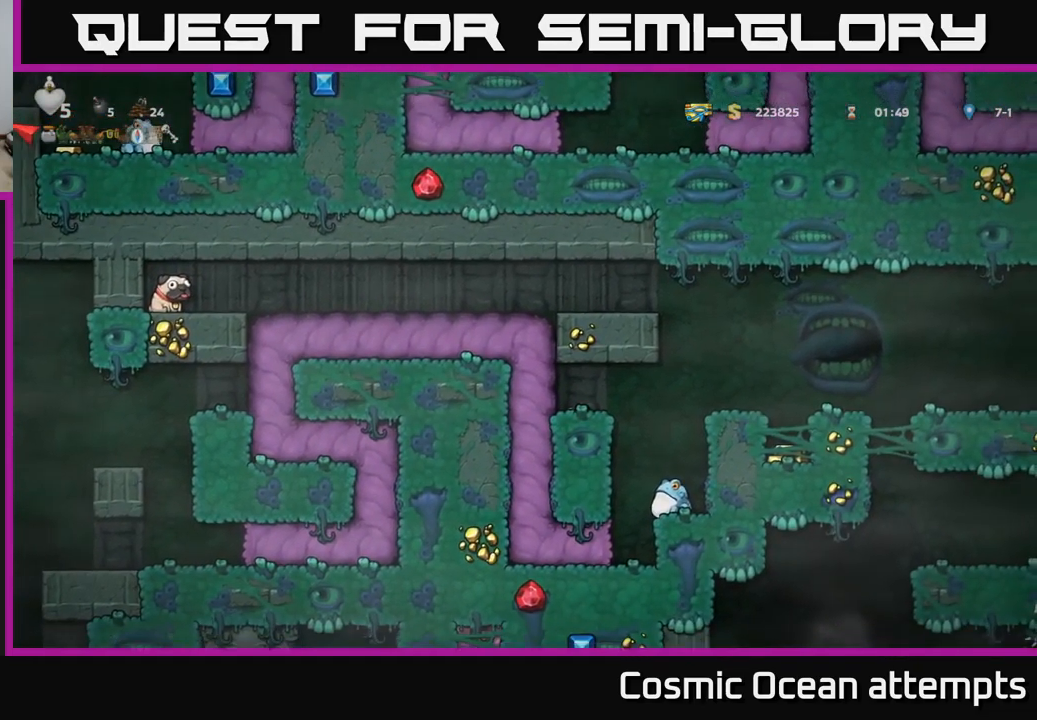
{"buttons": [], "left_stick": "center", "right_stick": "center", "events": []}
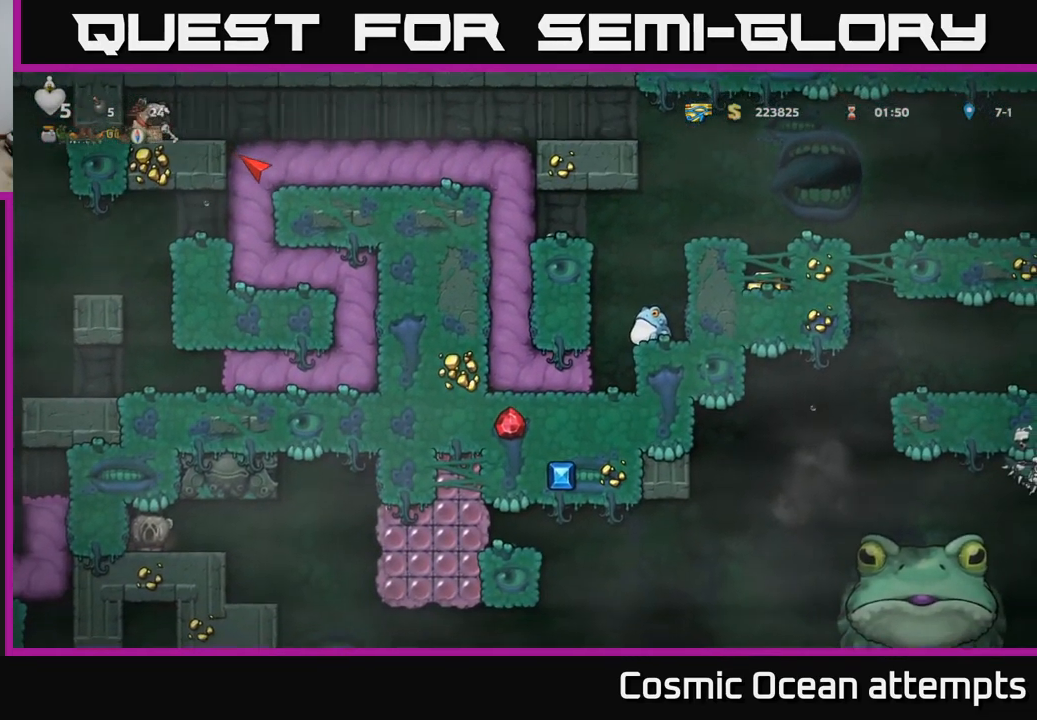
{"buttons": [], "left_stick": "center", "right_stick": "center", "events": []}
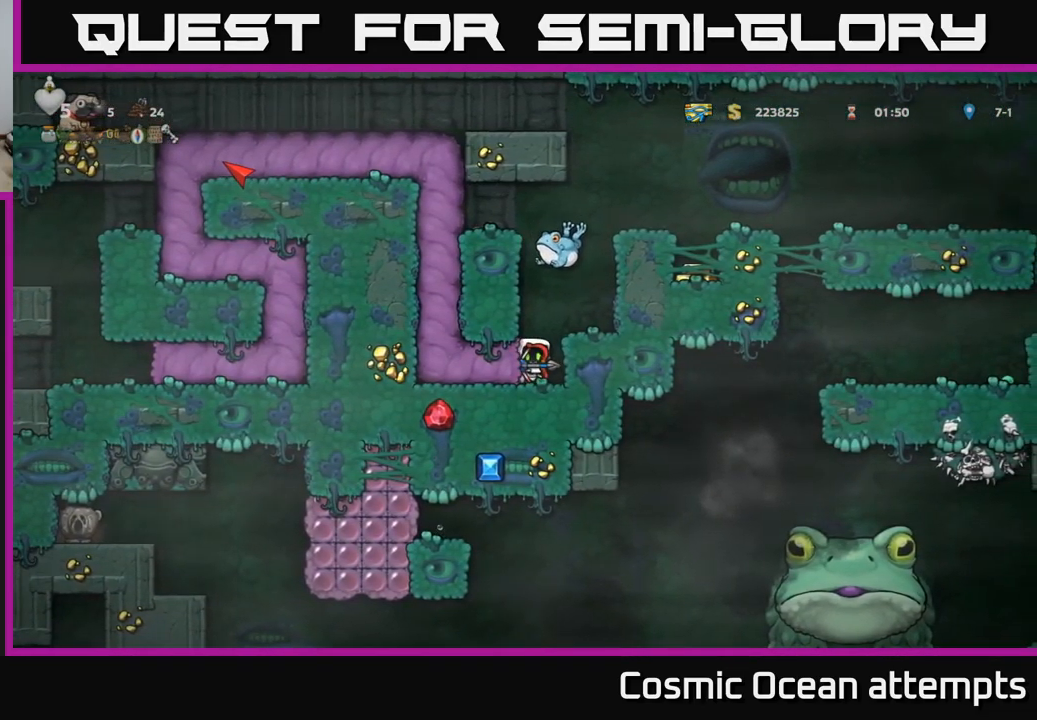
{"buttons": ["X", "DPAD_DOWN"], "left_stick": "center", "right_stick": "center", "events": [[316, "DPAD_DOWN", "down"], [400, "X", "down"]]}
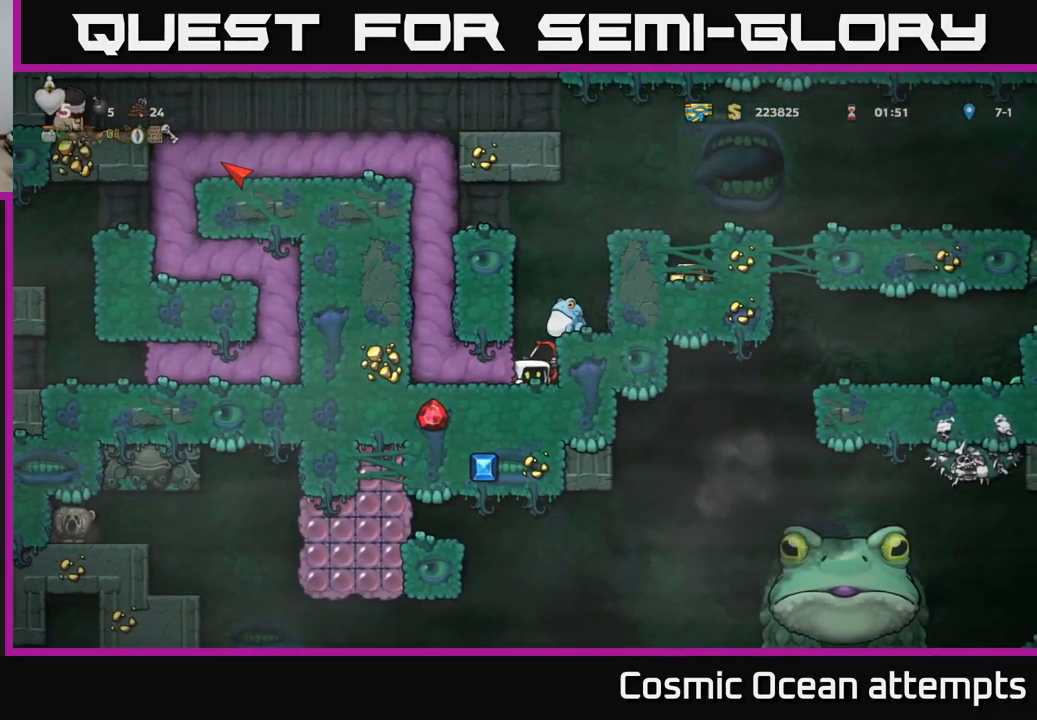
{"buttons": ["A"], "left_stick": "center", "right_stick": "center", "events": [[16, "DPAD_DOWN", "up"], [33, "X", "up"], [400, "X", "down"], [466, "A", "down"], [500, "X", "up"]]}
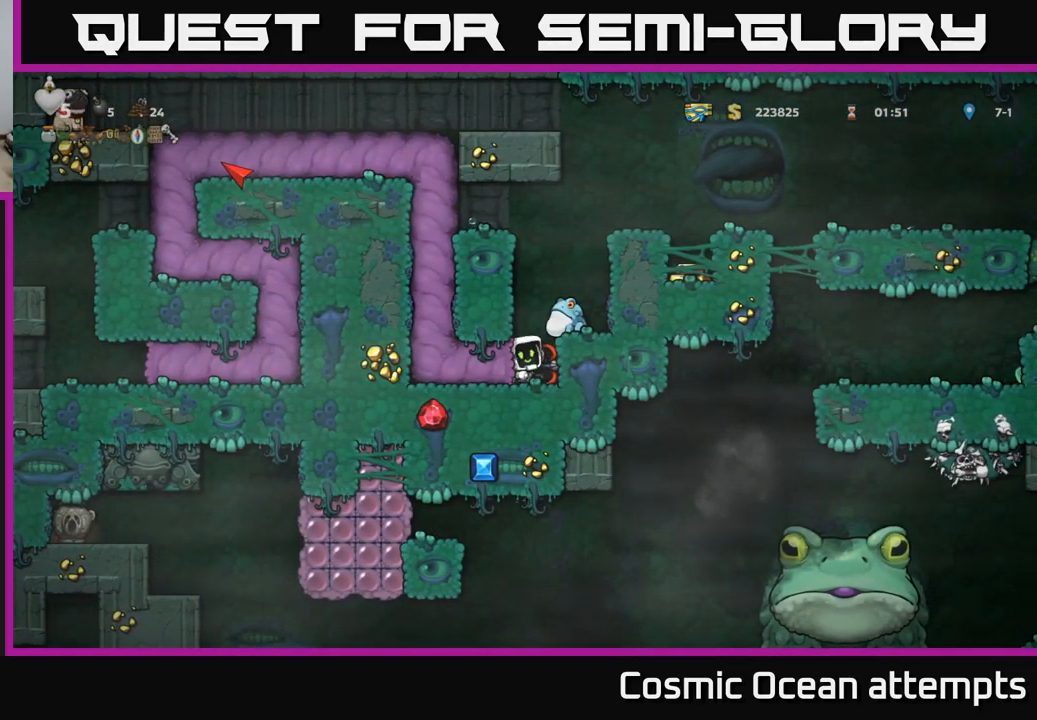
{"buttons": [], "left_stick": "center", "right_stick": "center", "events": [[50, "A", "up"]]}
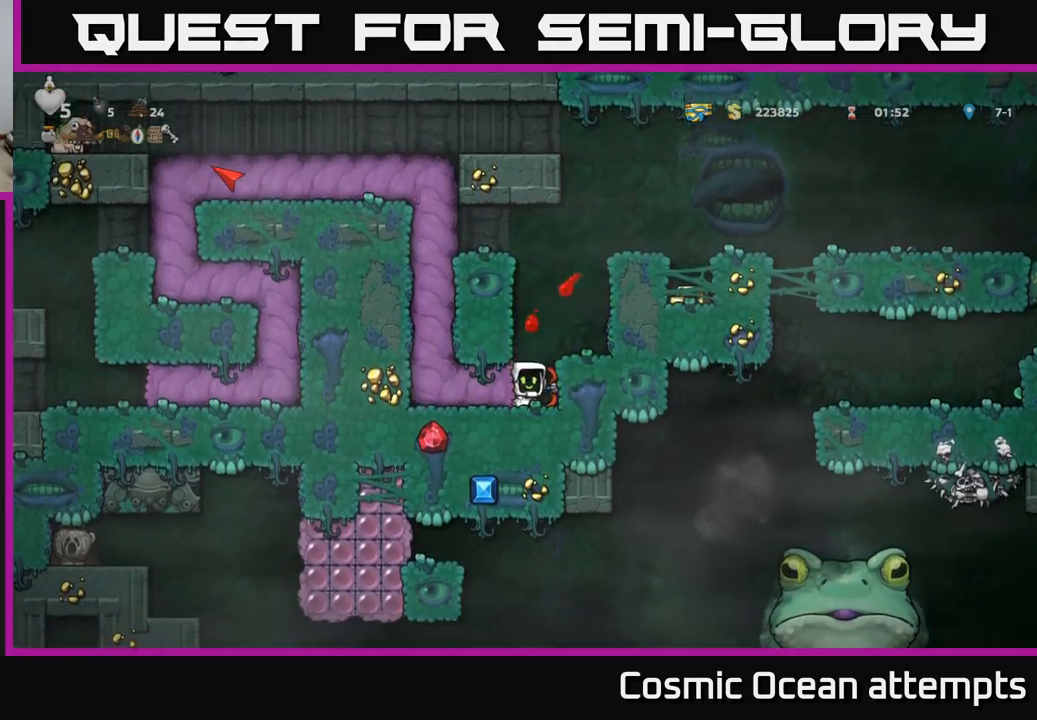
{"buttons": ["A", "DPAD_RIGHT"], "left_stick": "center", "right_stick": "center", "events": [[50, "DPAD_RIGHT", "down"], [83, "DPAD_DOWN", "down"], [117, "DPAD_RIGHT", "up"], [183, "X", "down"], [267, "X", "up"], [300, "A", "down"], [300, "DPAD_DOWN", "up"], [467, "DPAD_RIGHT", "down"]]}
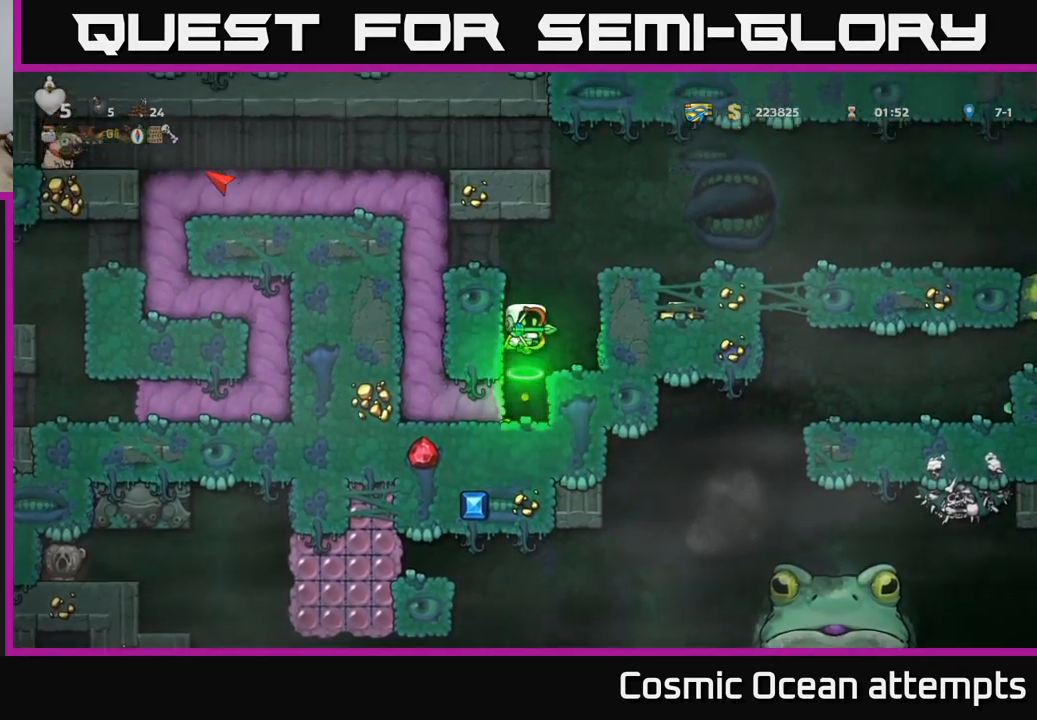
{"buttons": ["DPAD_RIGHT"], "left_stick": "center", "right_stick": "center", "events": [[217, "A", "up"], [233, "DPAD_RIGHT", "up"], [400, "A", "down"], [433, "DPAD_RIGHT", "down"], [500, "A", "up"]]}
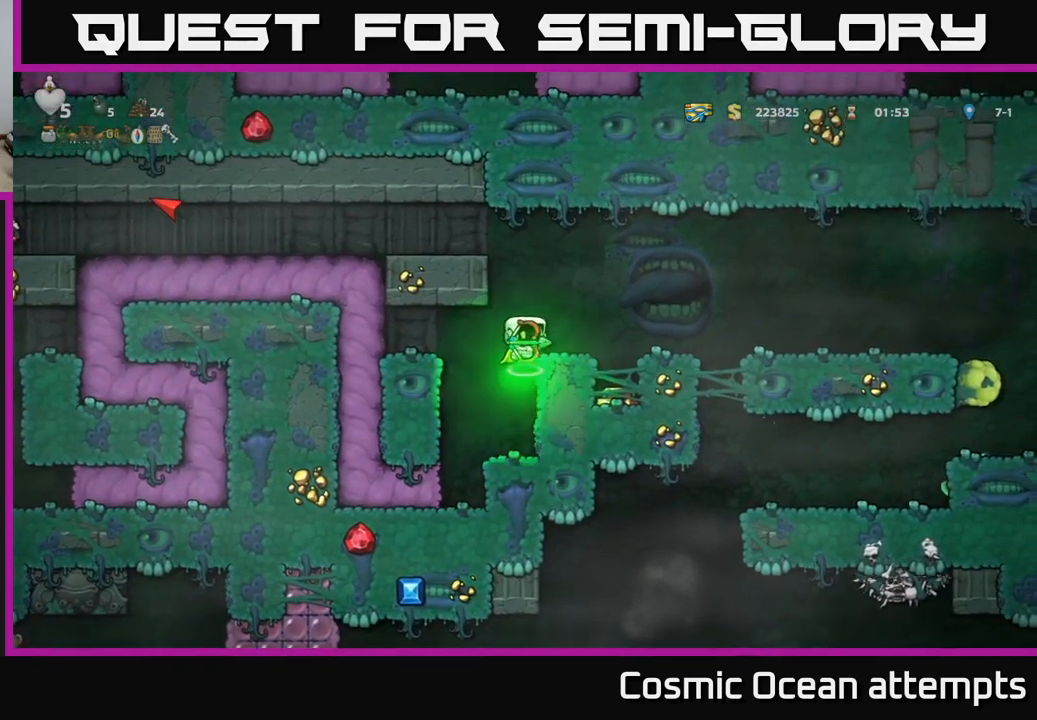
{"buttons": [], "left_stick": "center", "right_stick": "center", "events": [[150, "DPAD_RIGHT", "up"]]}
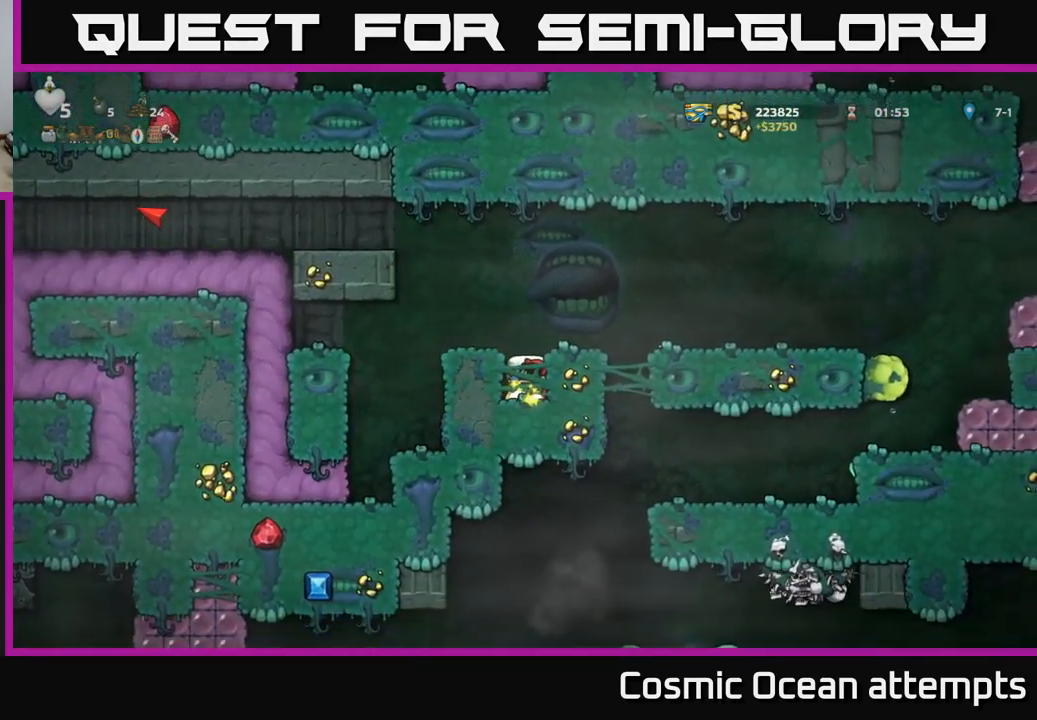
{"buttons": [], "left_stick": "center", "right_stick": "center", "events": []}
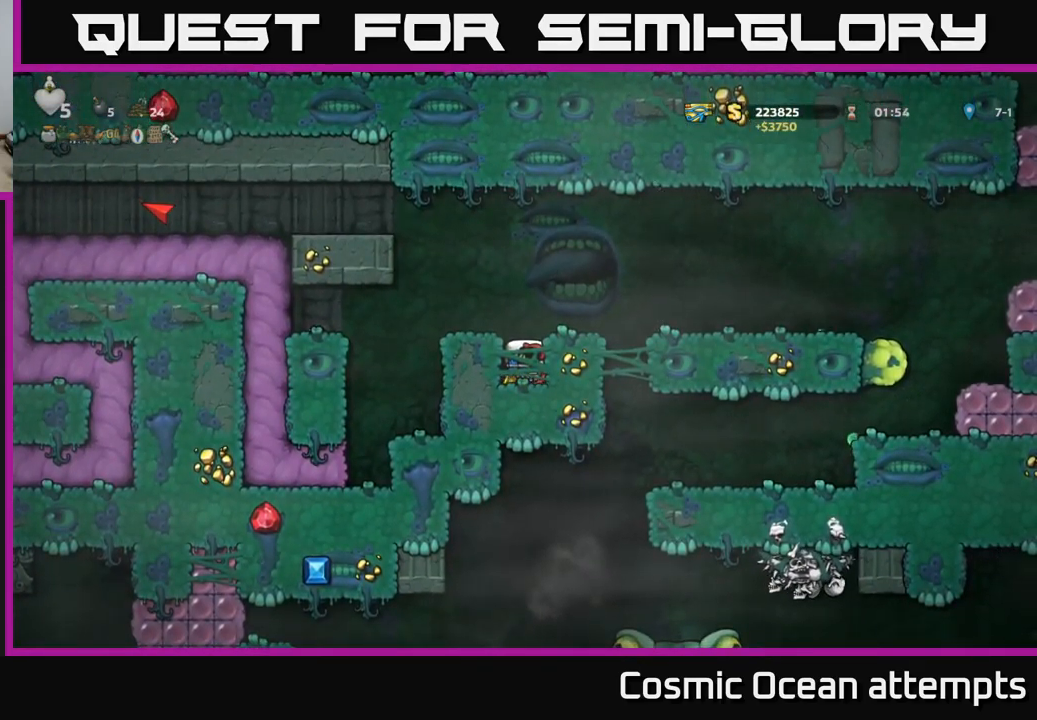
{"buttons": ["DPAD_DOWN"], "left_stick": "center", "right_stick": "center", "events": [[417, "DPAD_DOWN", "down"]]}
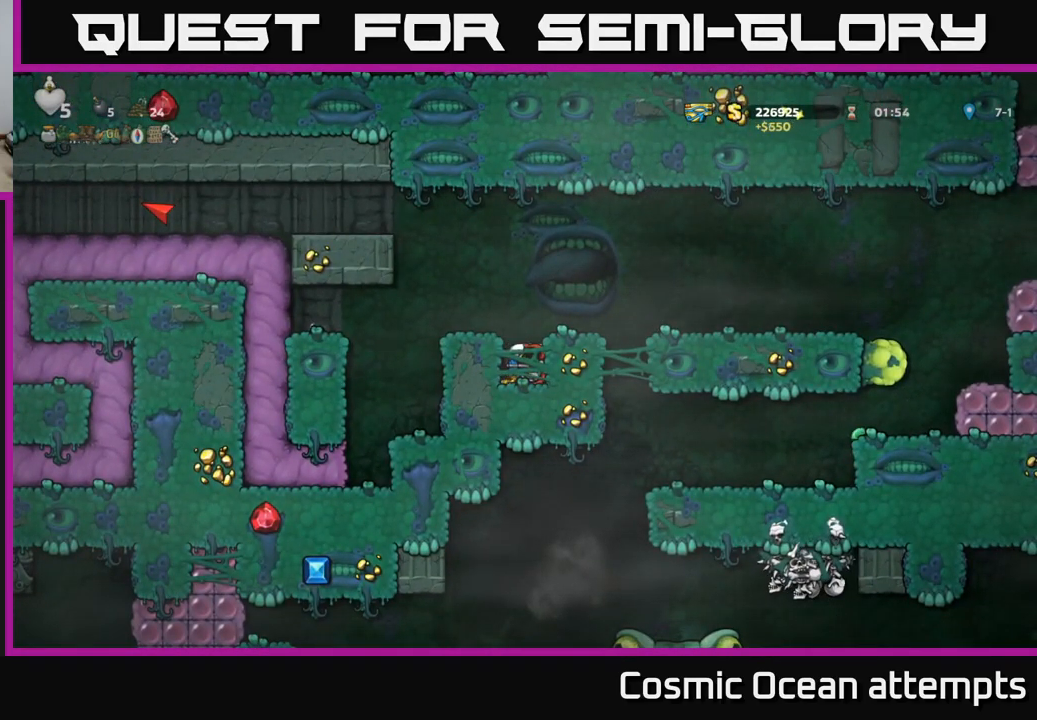
{"buttons": ["DPAD_DOWN"], "left_stick": "center", "right_stick": "center", "events": []}